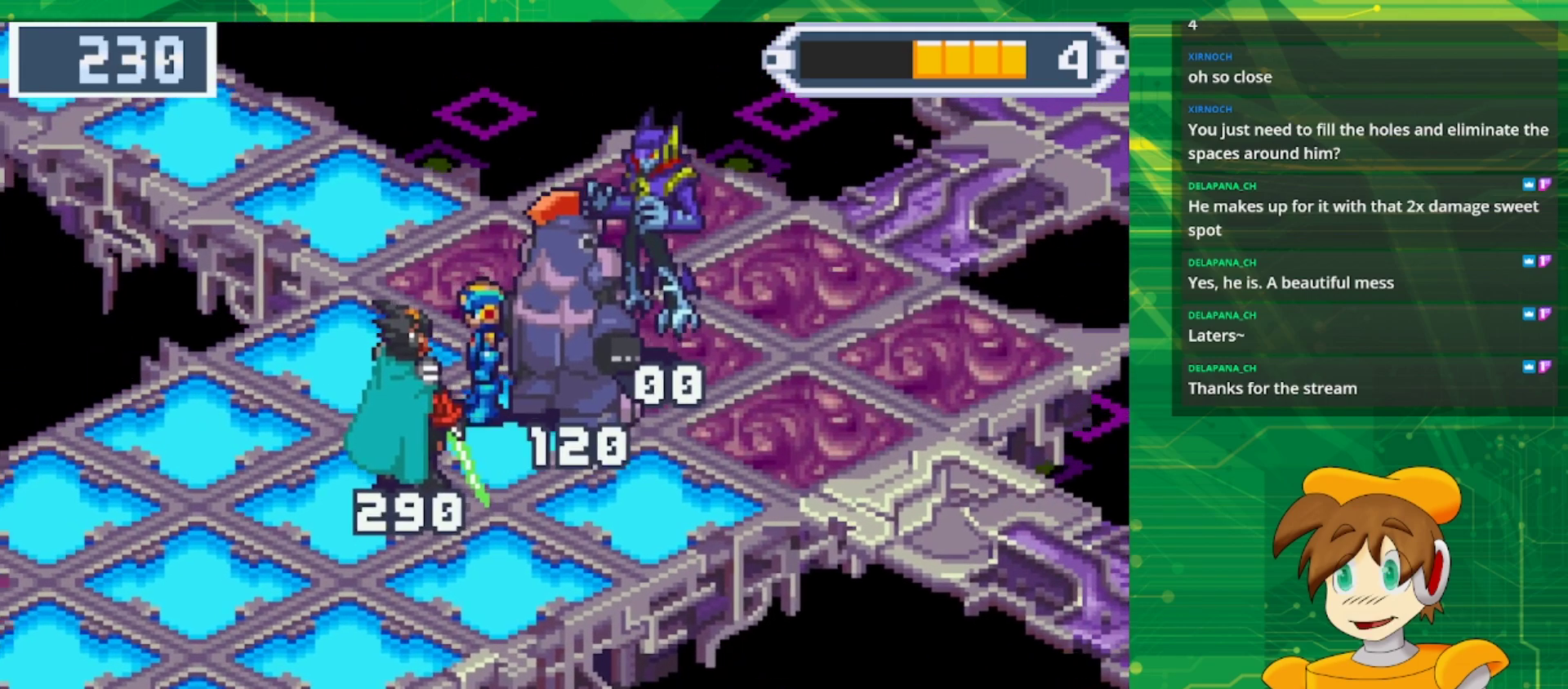
Gameplay with a controller (Nintendo layout); each line is a JSON object with the inputs held at the frame after it. "events" lists button and stick changes between this image and that frame as [ms after this image, input, new state], when the widget could be followed in between. Not read: L3 R3.
{"buttons": [], "events": []}
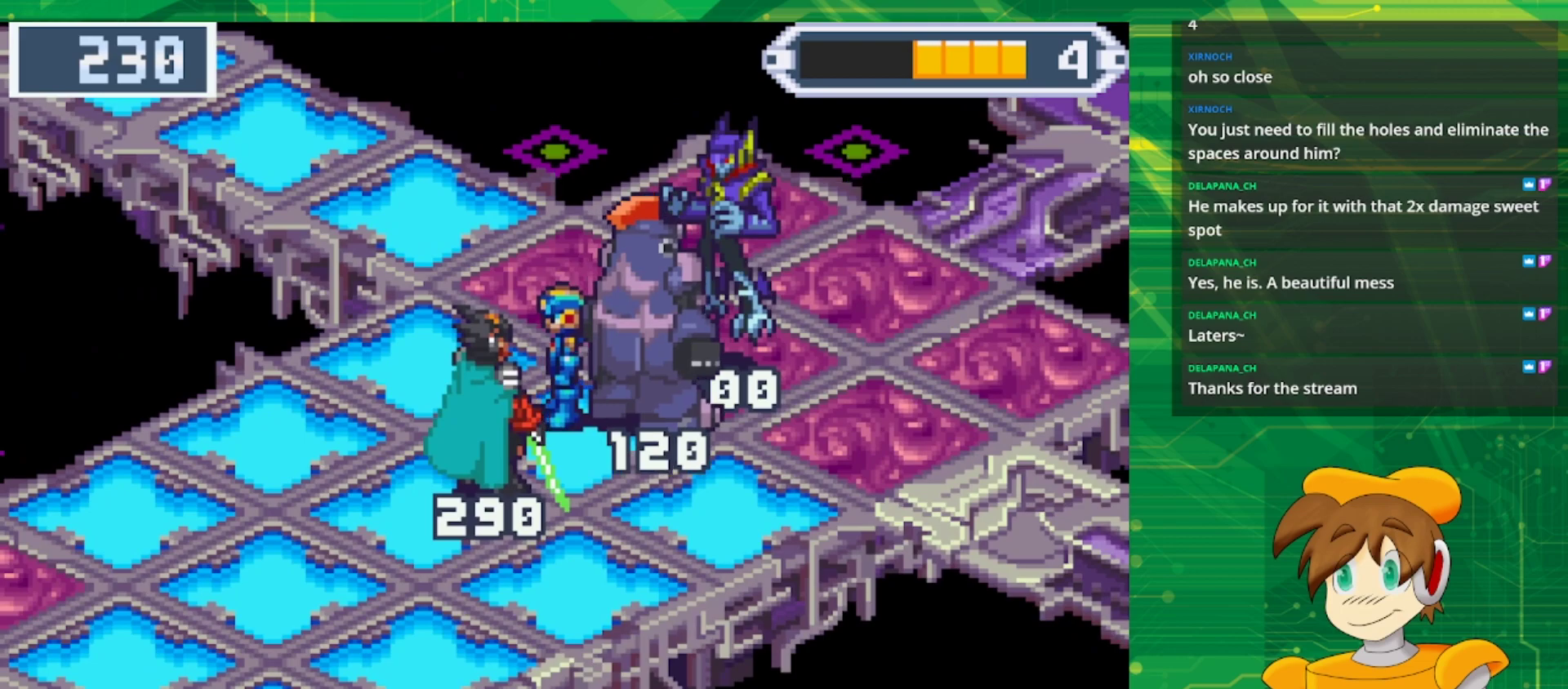
{"buttons": ["DPAD_LEFT"], "events": [[350, "DPAD_LEFT", "down"]]}
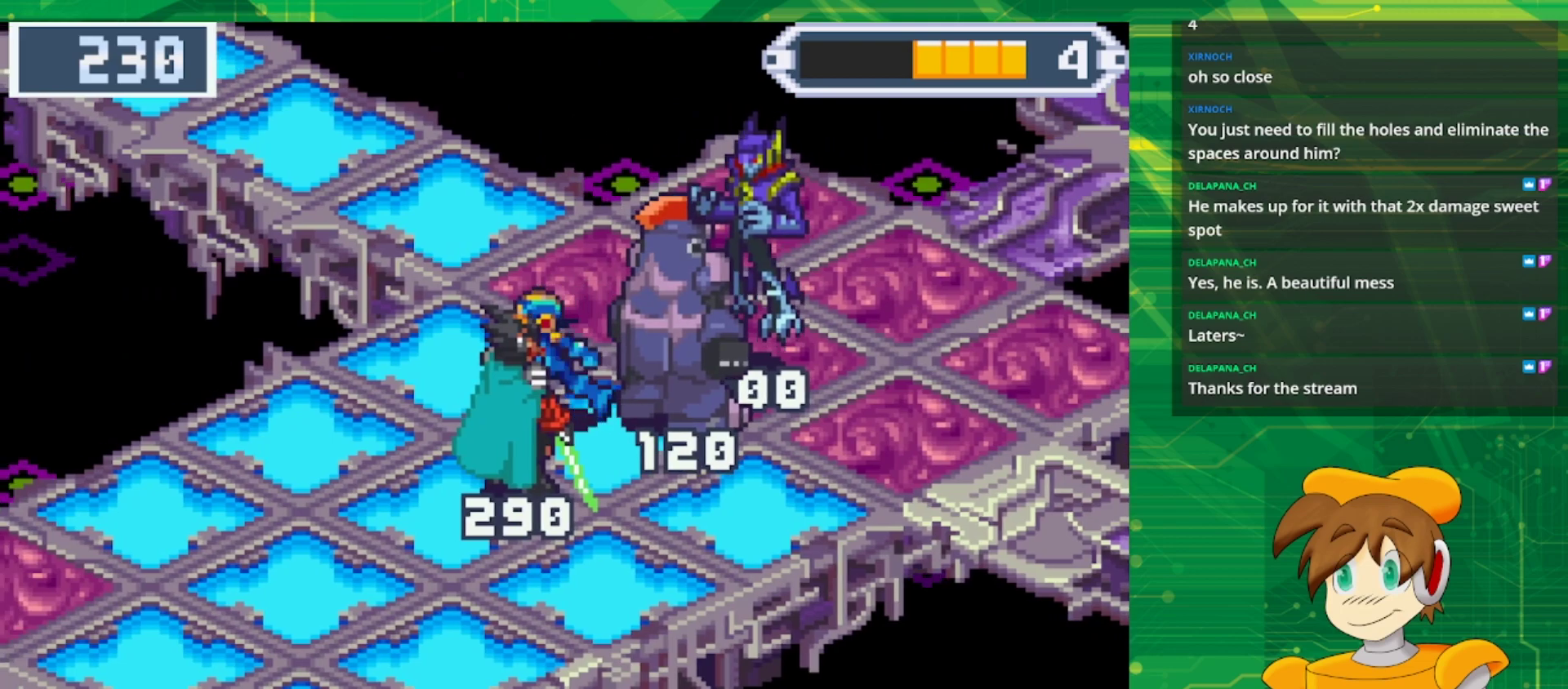
{"buttons": ["DPAD_LEFT"], "events": []}
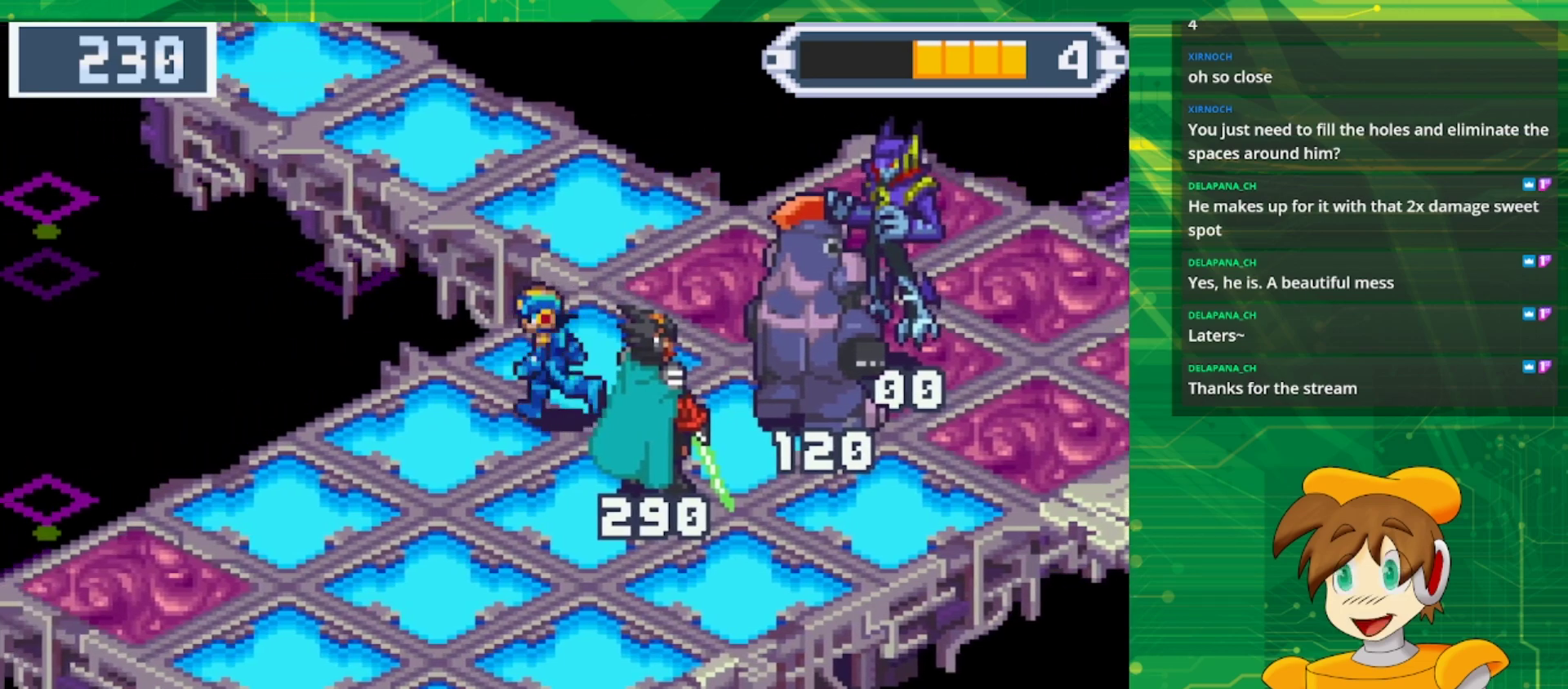
{"buttons": ["DPAD_RIGHT"], "events": [[17, "DPAD_LEFT", "up"], [33, "DPAD_DOWN", "down"], [150, "DPAD_DOWN", "up"], [467, "DPAD_RIGHT", "down"]]}
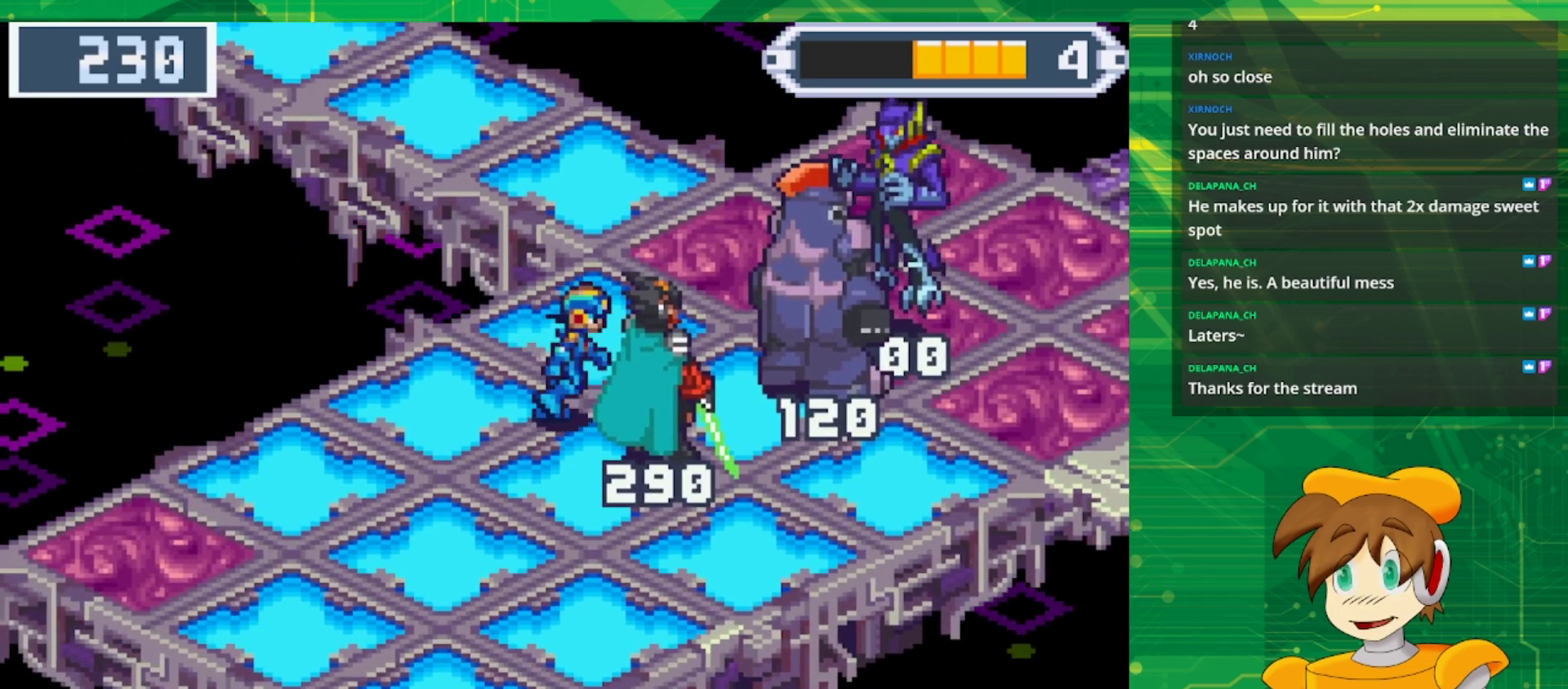
{"buttons": [], "events": [[17, "DPAD_RIGHT", "up"]]}
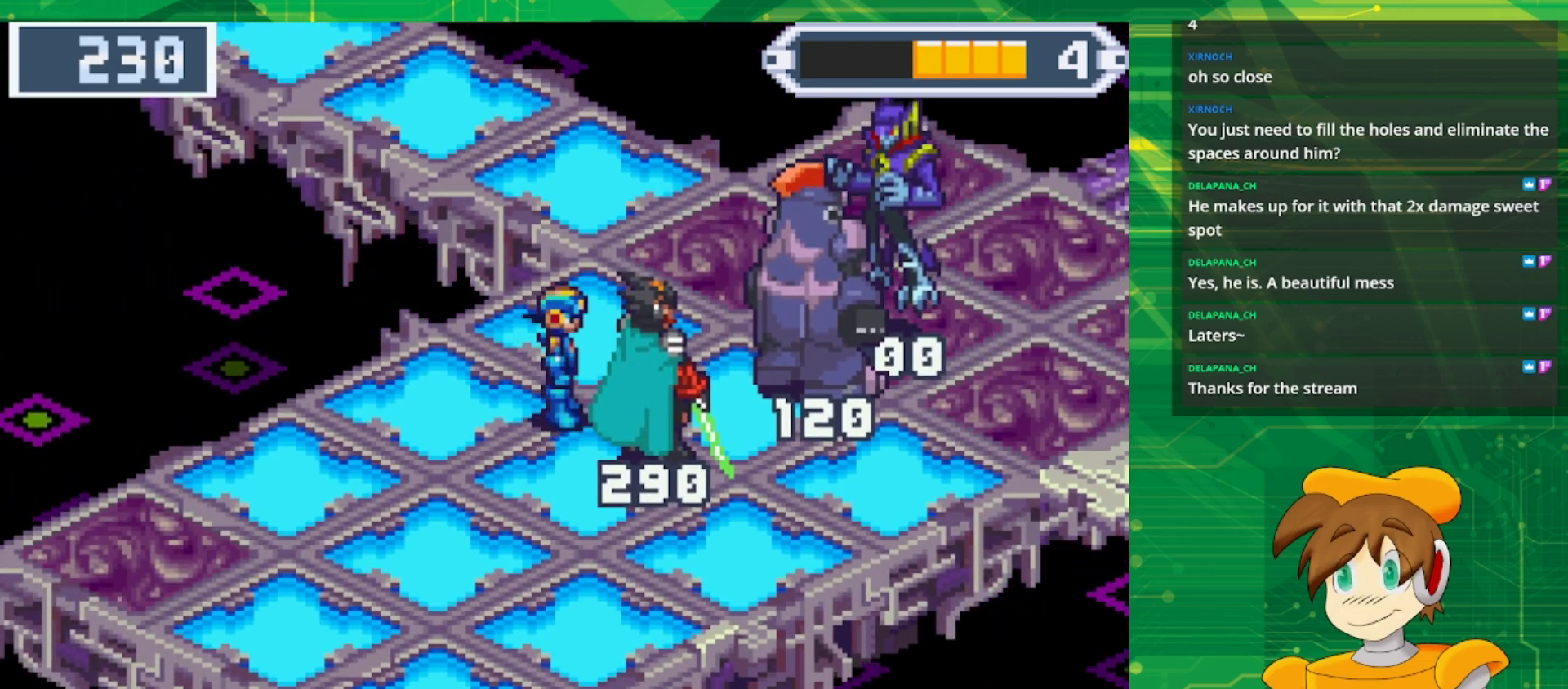
{"buttons": [], "events": []}
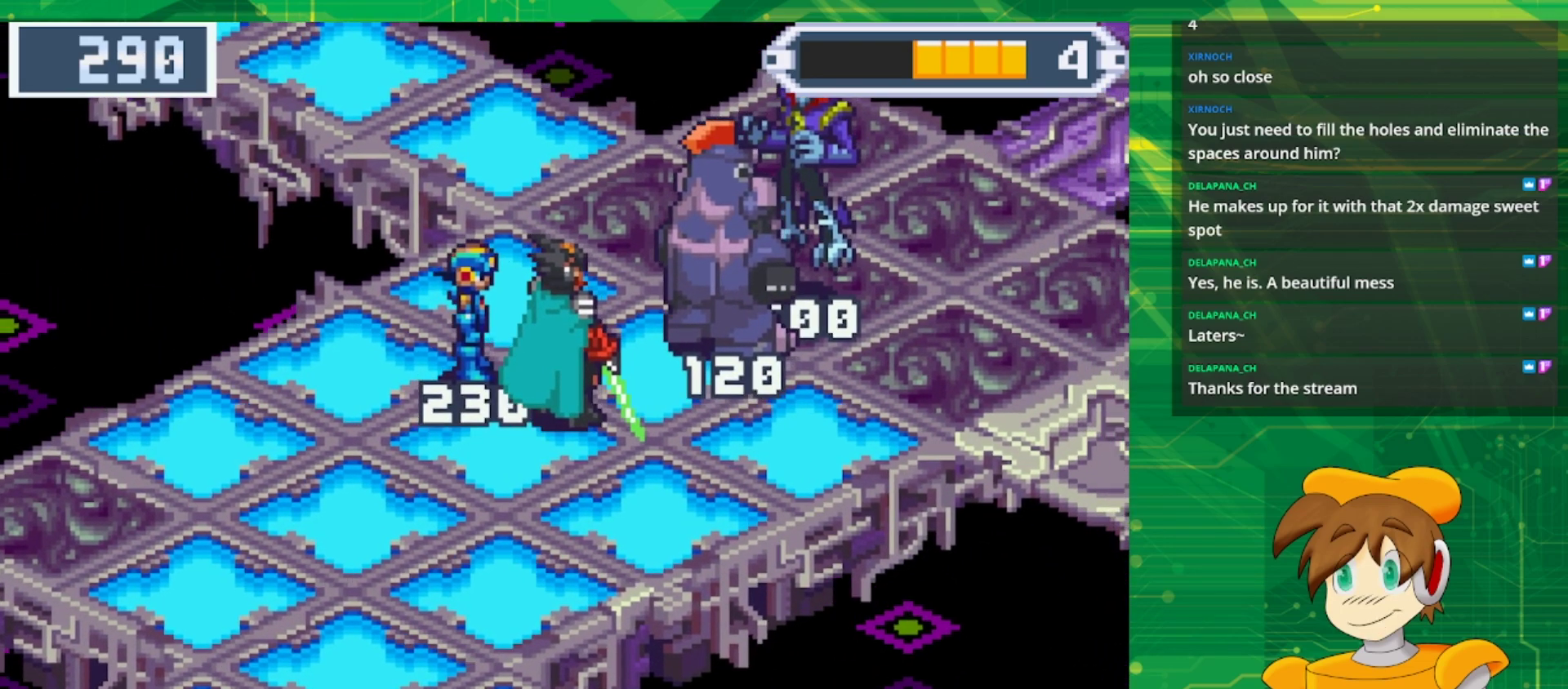
{"buttons": [], "events": []}
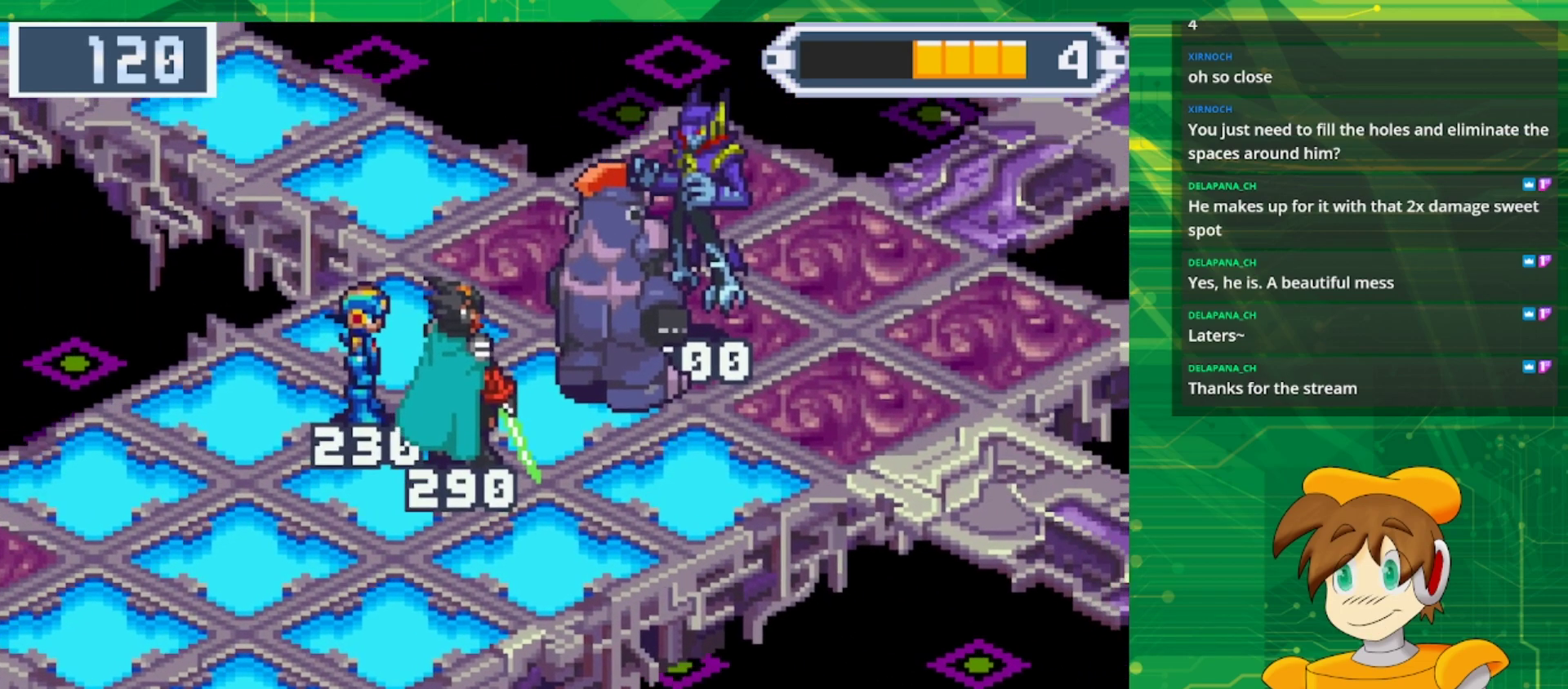
{"buttons": [], "events": []}
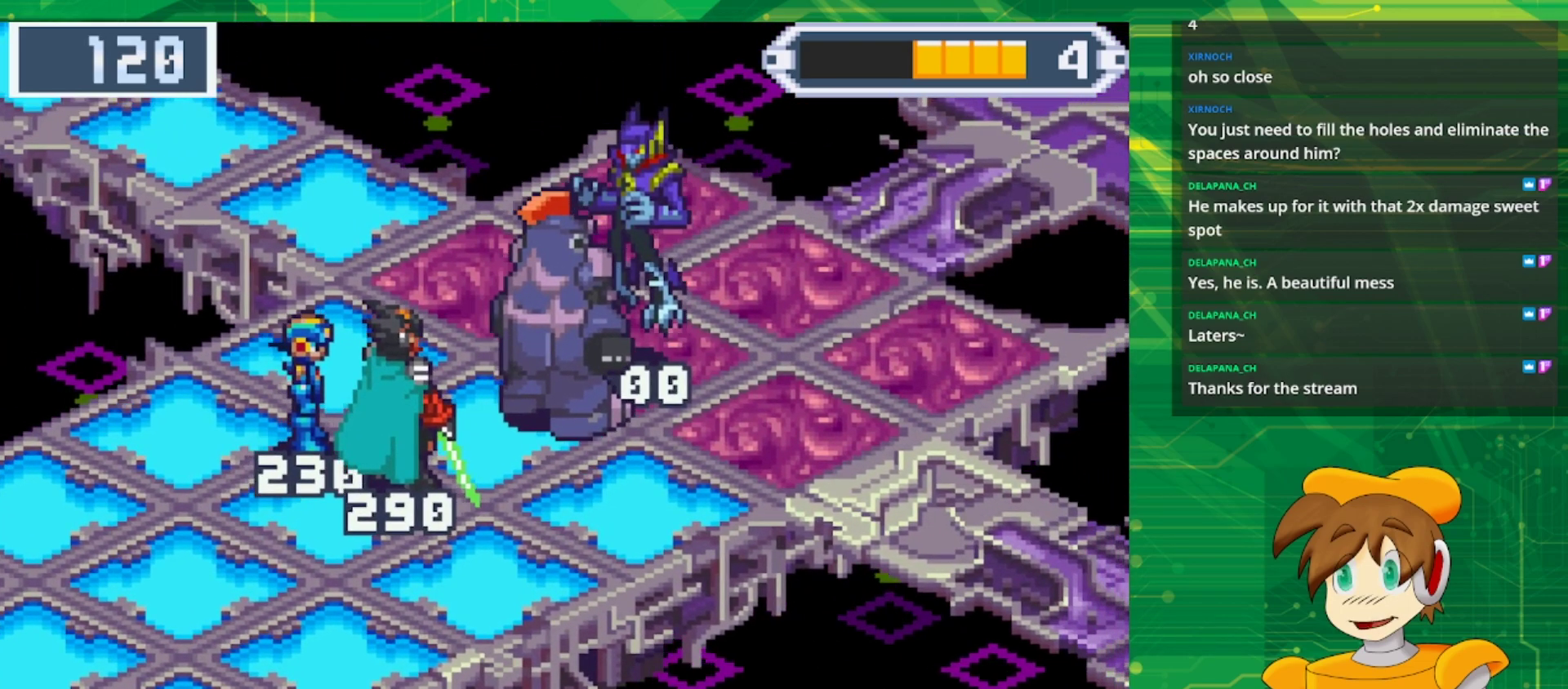
{"buttons": ["A", "DPAD_UP", "DPAD_RIGHT"], "events": [[250, "DPAD_UP", "down"], [317, "DPAD_RIGHT", "down"], [400, "A", "down"]]}
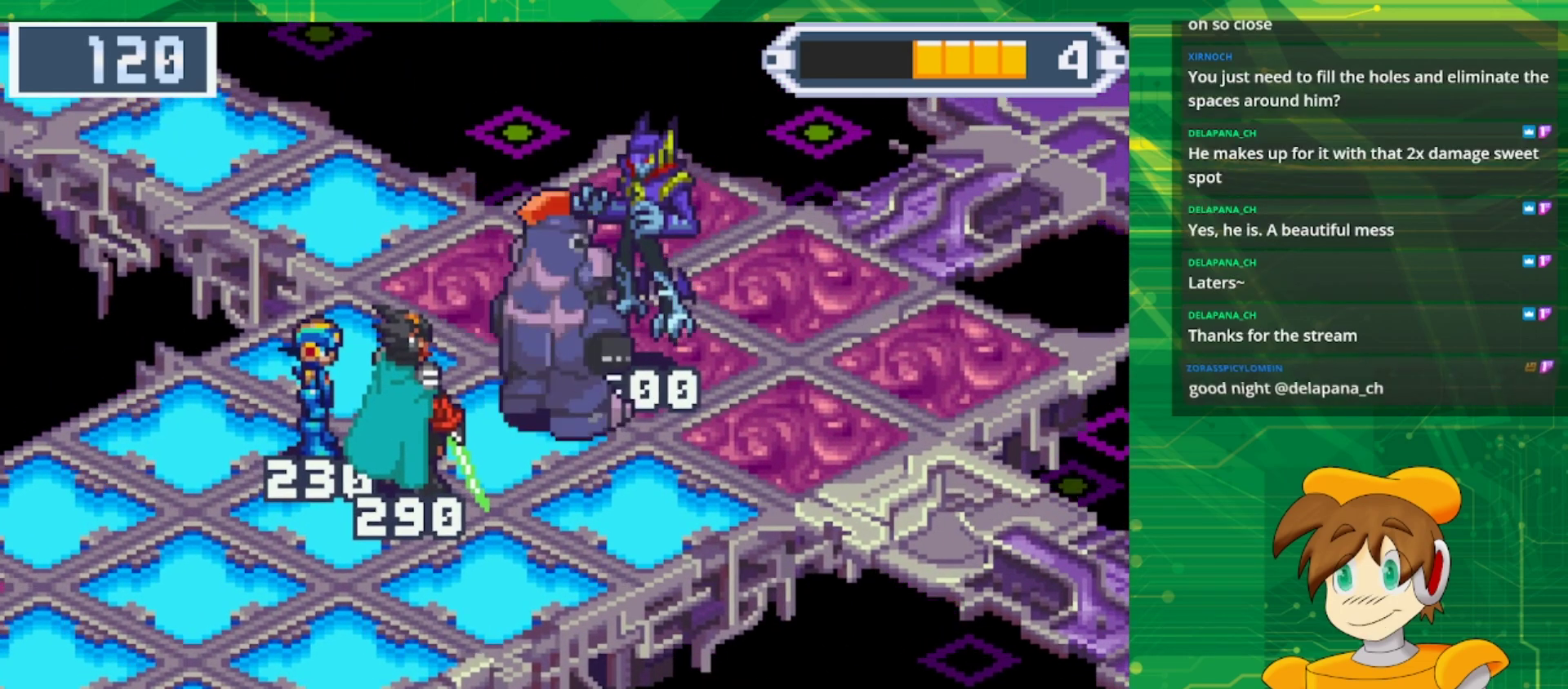
{"buttons": [], "events": [[33, "DPAD_RIGHT", "up"], [33, "DPAD_UP", "up"], [100, "A", "up"]]}
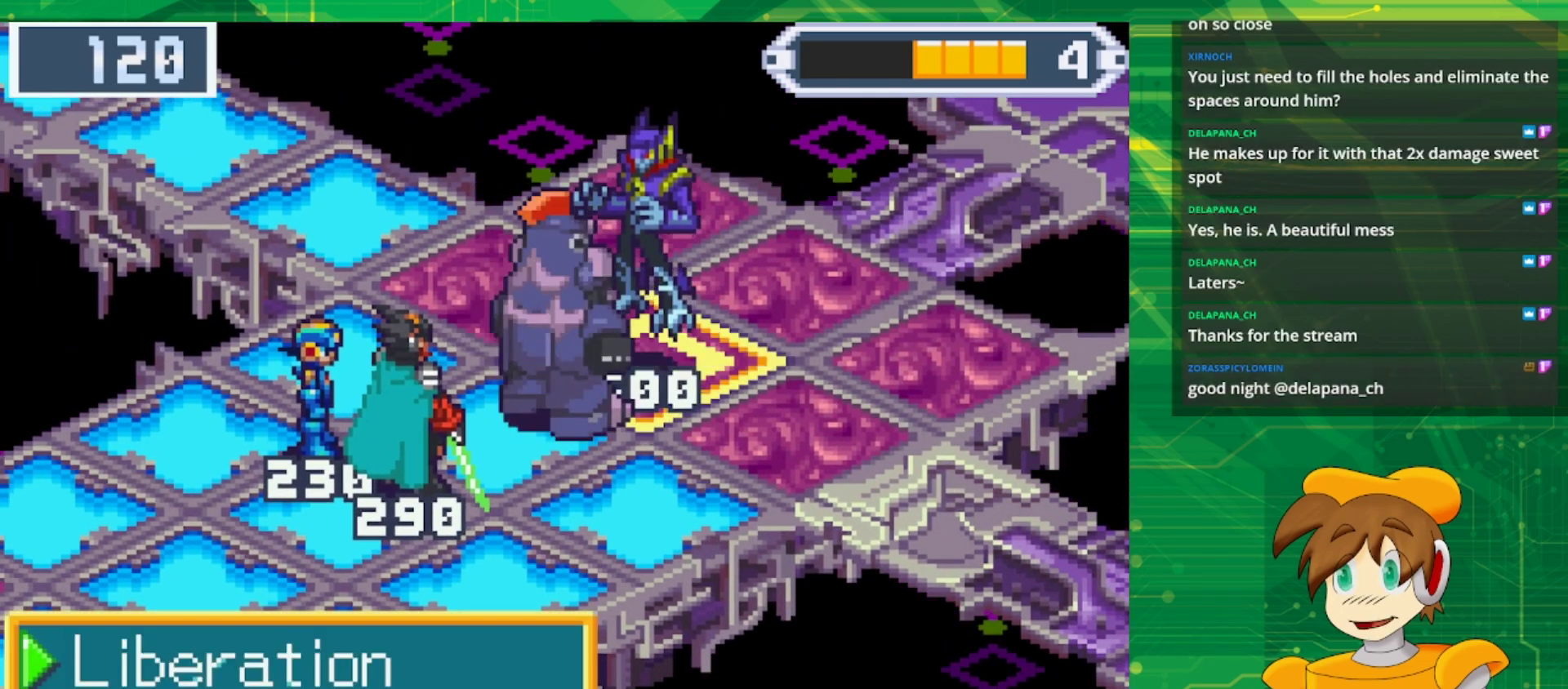
{"buttons": [], "events": []}
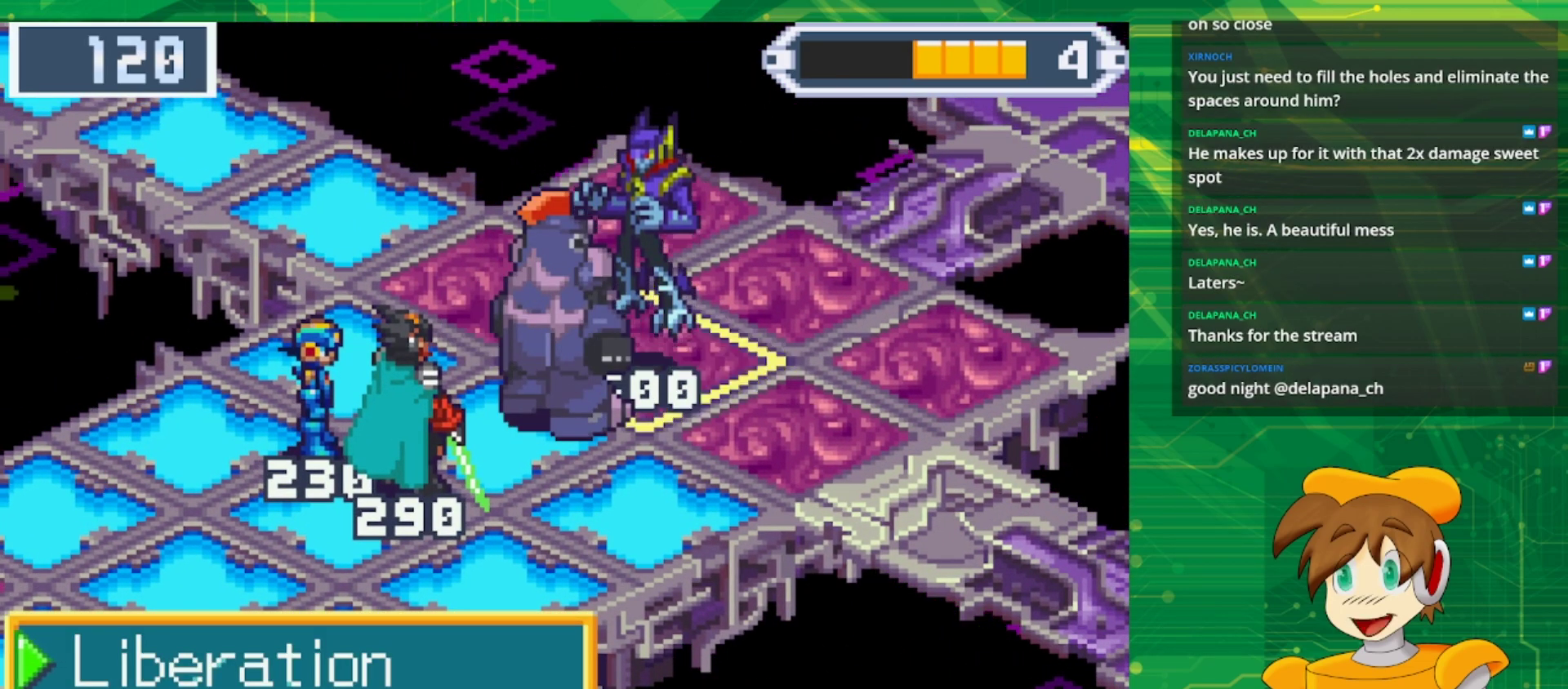
{"buttons": [], "events": []}
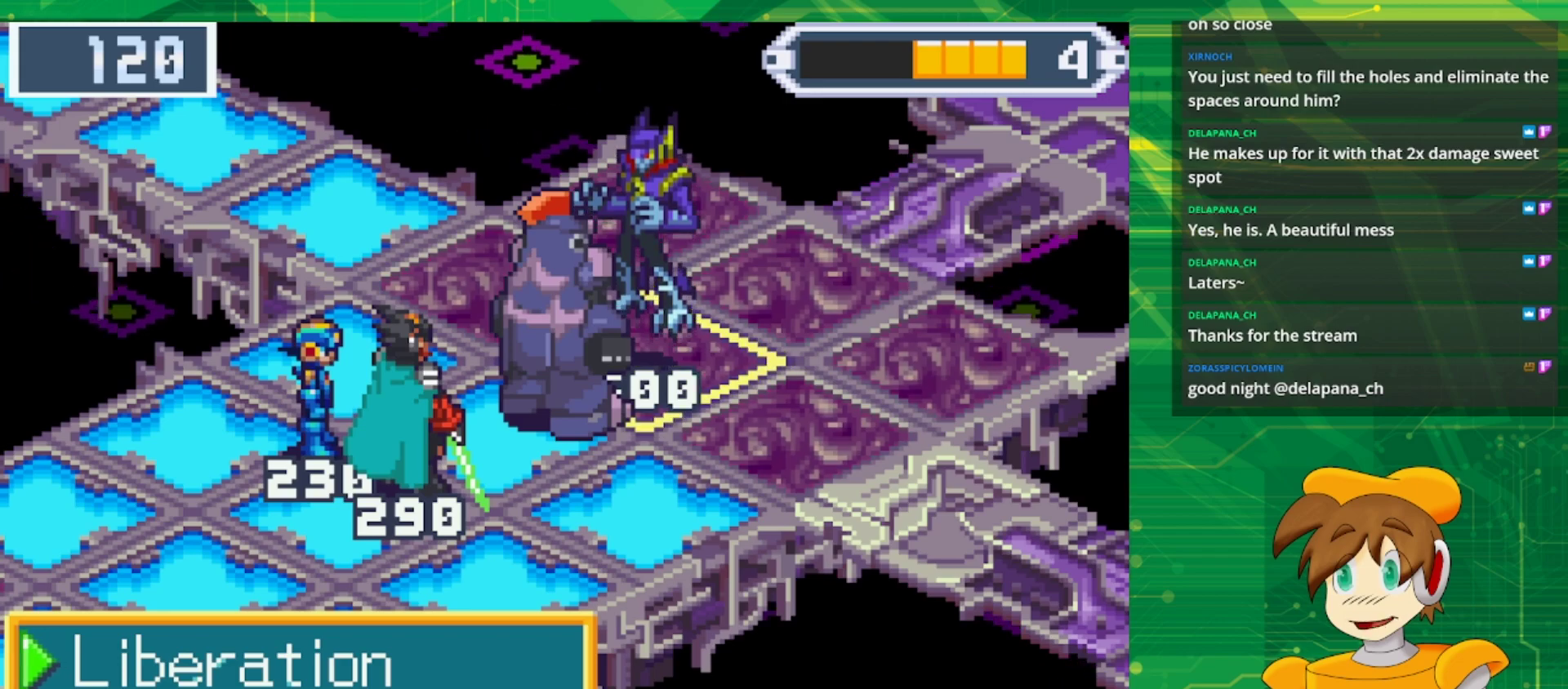
{"buttons": [], "events": [[217, "A", "down"], [350, "A", "up"]]}
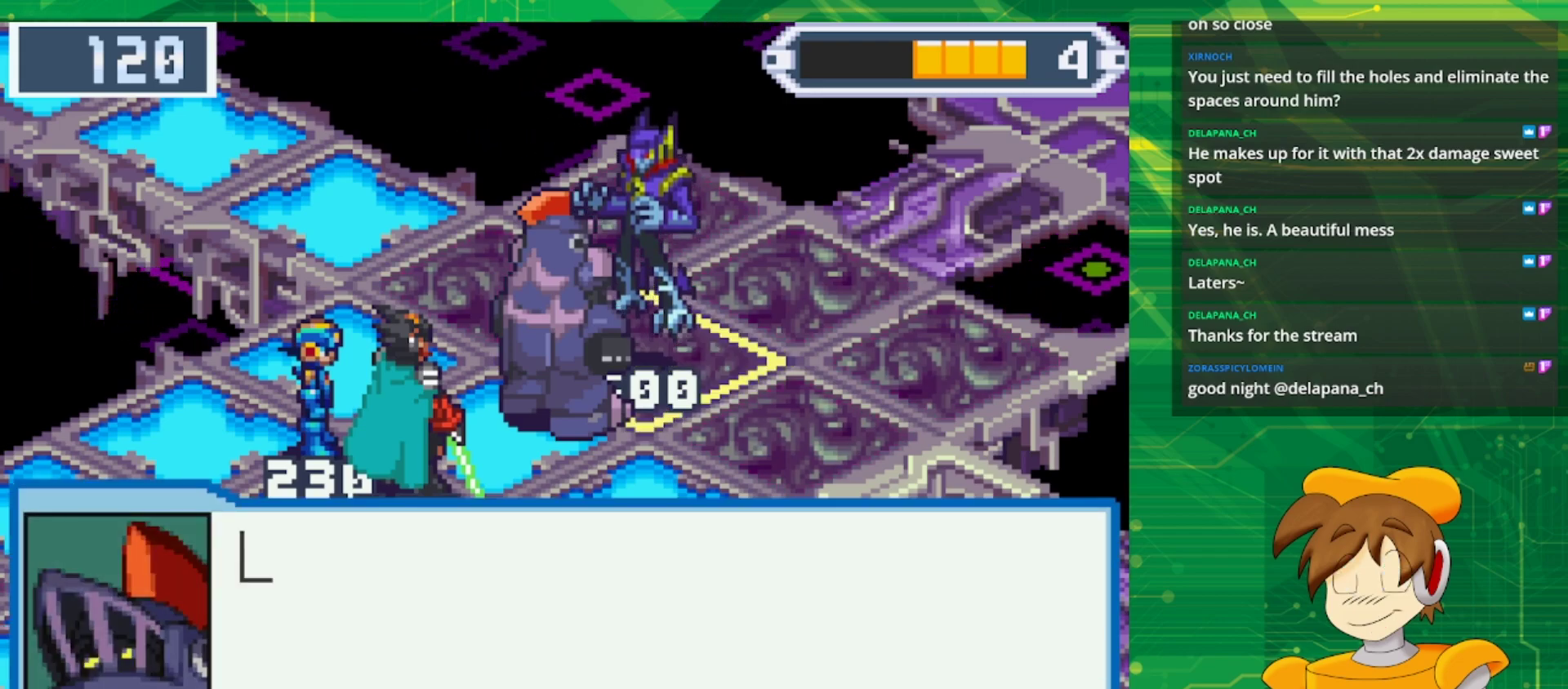
{"buttons": [], "events": [[200, "A", "down"], [317, "A", "up"]]}
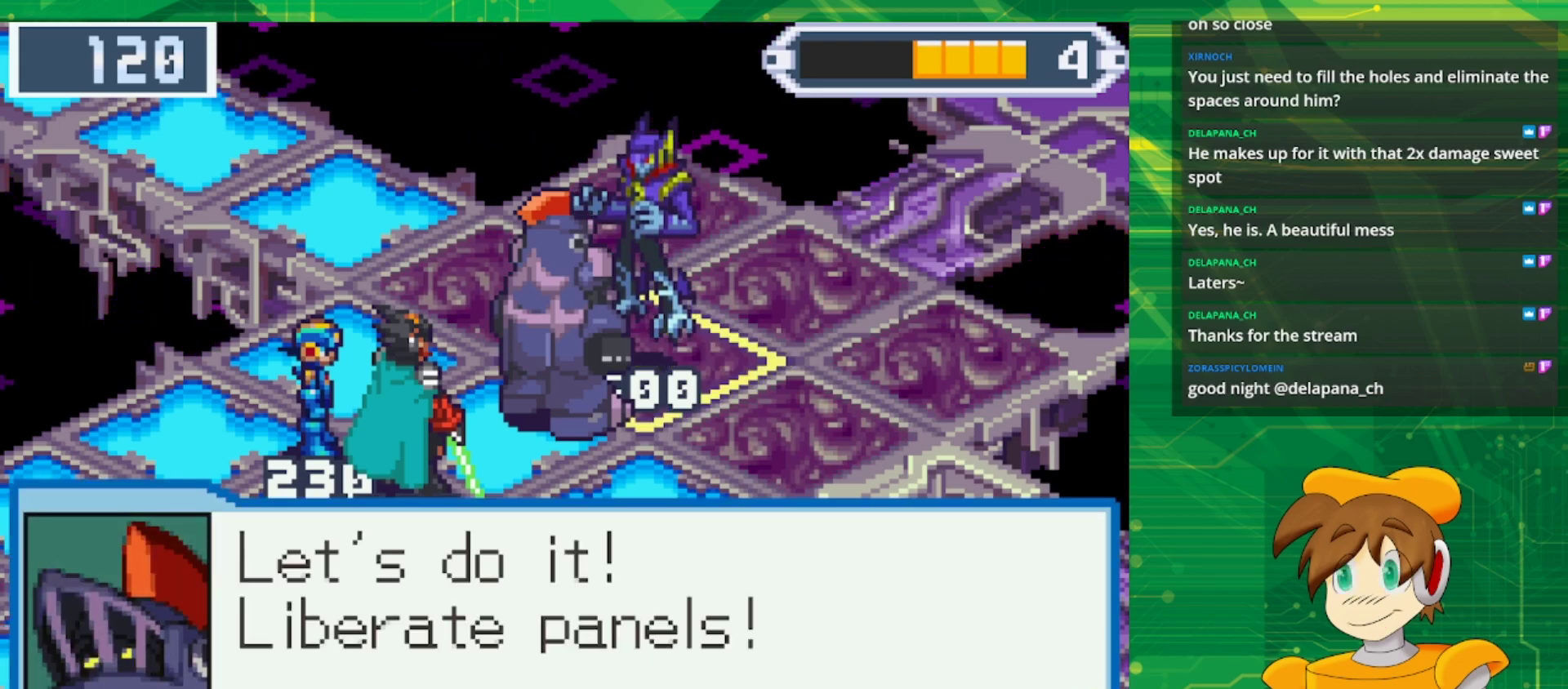
{"buttons": ["A"], "events": [[483, "A", "down"]]}
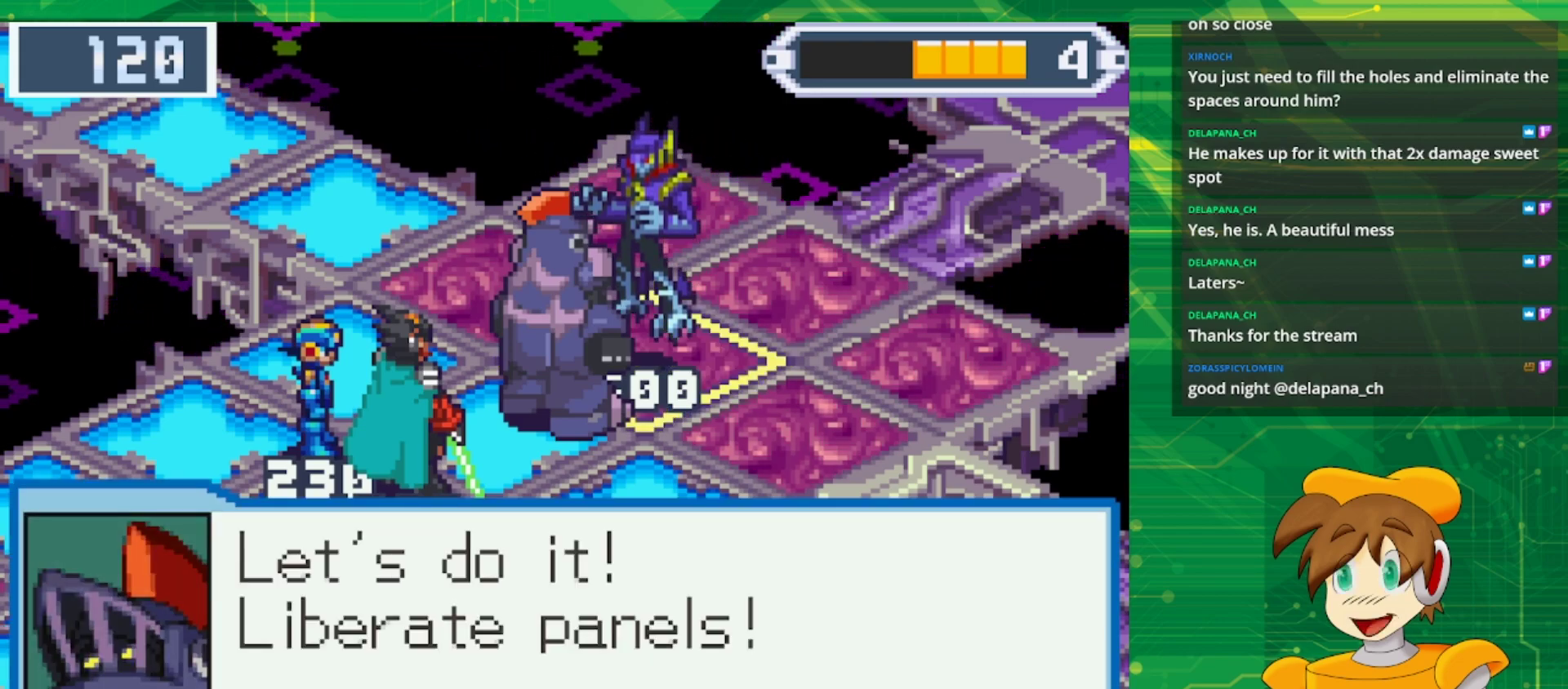
{"buttons": [], "events": [[117, "A", "up"]]}